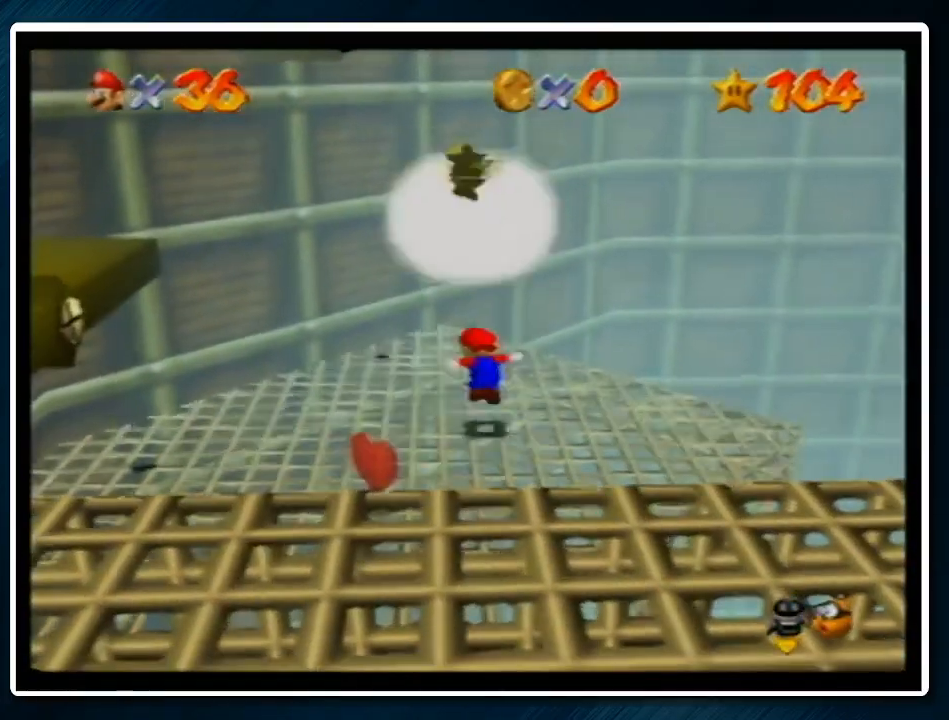
Gameplay with a controller (Nintendo layout); each line is a JSON object with the inputs held at the frame after it. "events" lists button and stick changes between this image and that frame as [ms after this image, input, new state], when the widget could be followed in between. Not read: L1 L3 R3.
{"buttons": [], "left_stick": "up", "events": [[267, "left_stick", "up"], [367, "B", "down"], [433, "B", "up"], [467, "A", "up"]]}
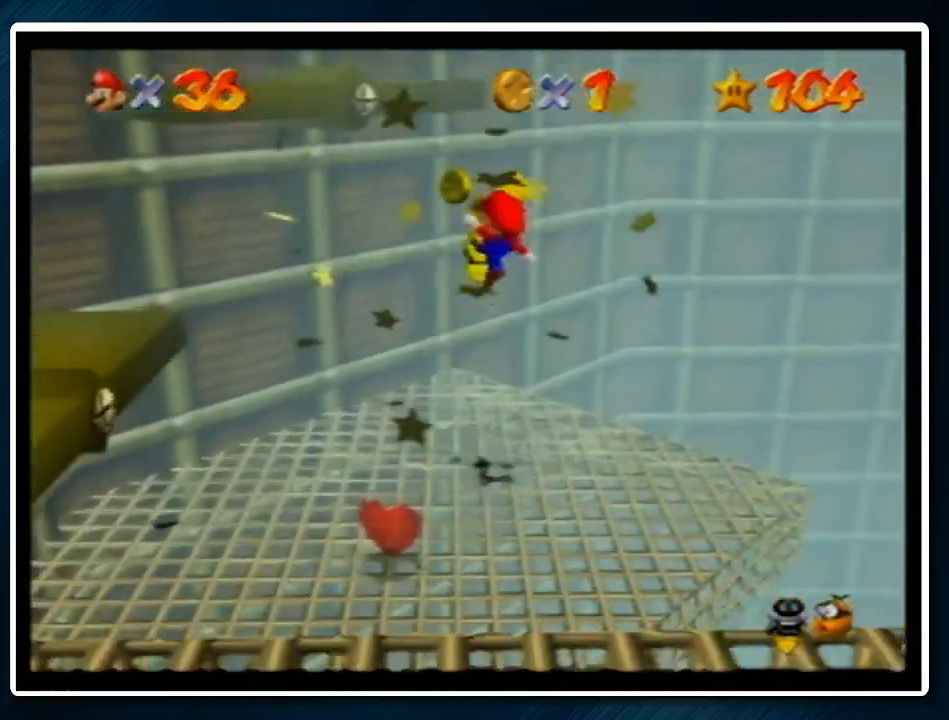
{"buttons": [], "left_stick": "up-right", "events": [[100, "C_DOWN", "down"], [100, "C_RIGHT", "down"], [233, "left_stick", "center"], [300, "C_DOWN", "up"], [300, "C_RIGHT", "up"], [367, "left_stick", "up"], [467, "left_stick", "up-right"]]}
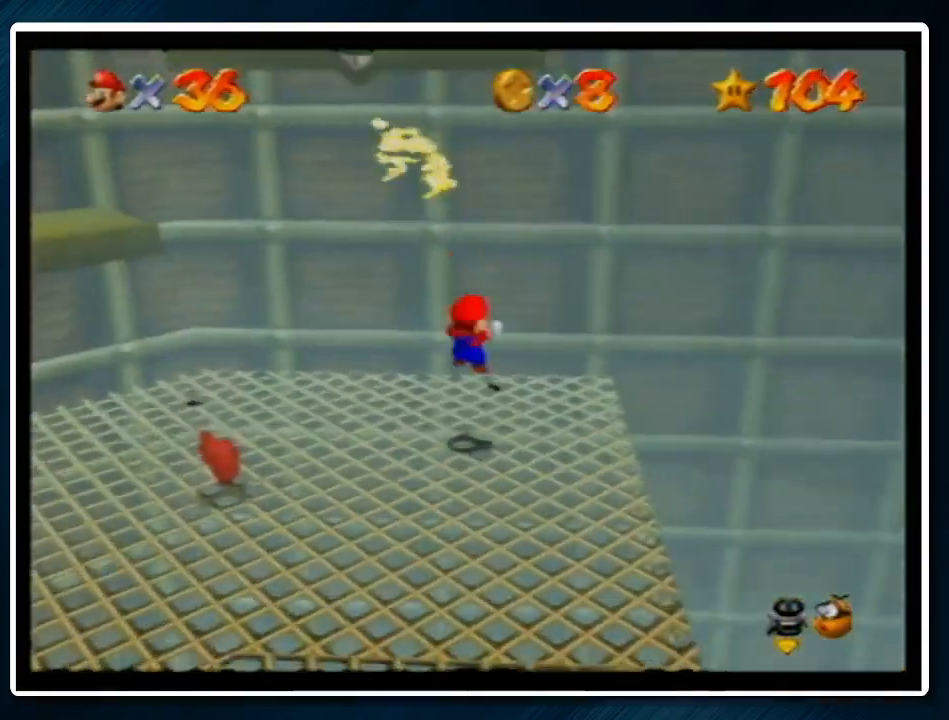
{"buttons": [], "left_stick": "left", "events": [[300, "left_stick", "right"], [500, "left_stick", "left"]]}
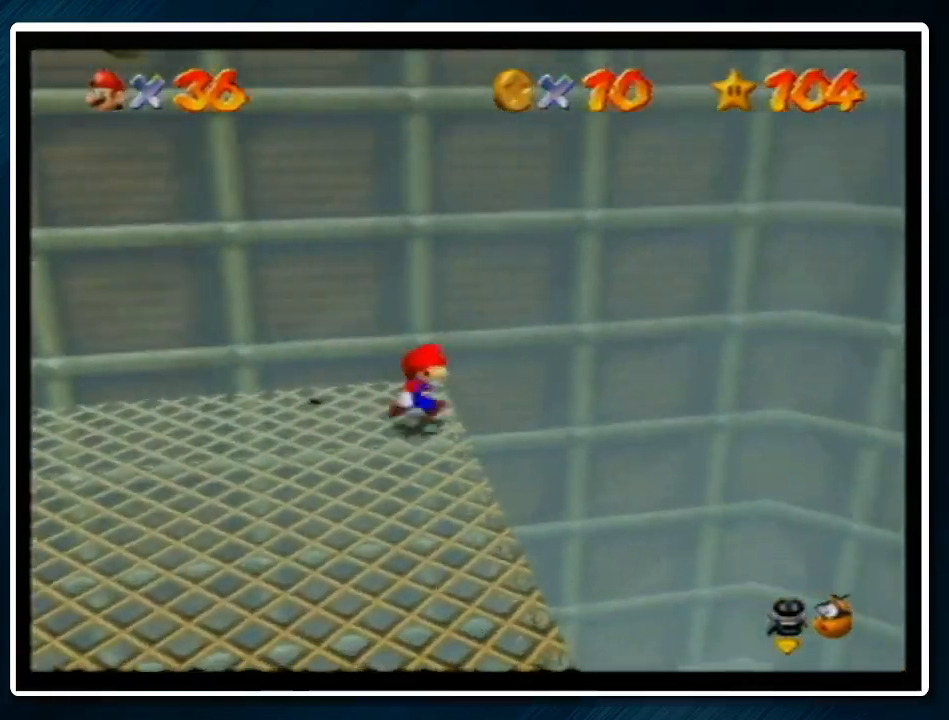
{"buttons": [], "left_stick": "up-left", "events": [[67, "left_stick", "up-left"], [100, "A", "down"], [367, "A", "up"]]}
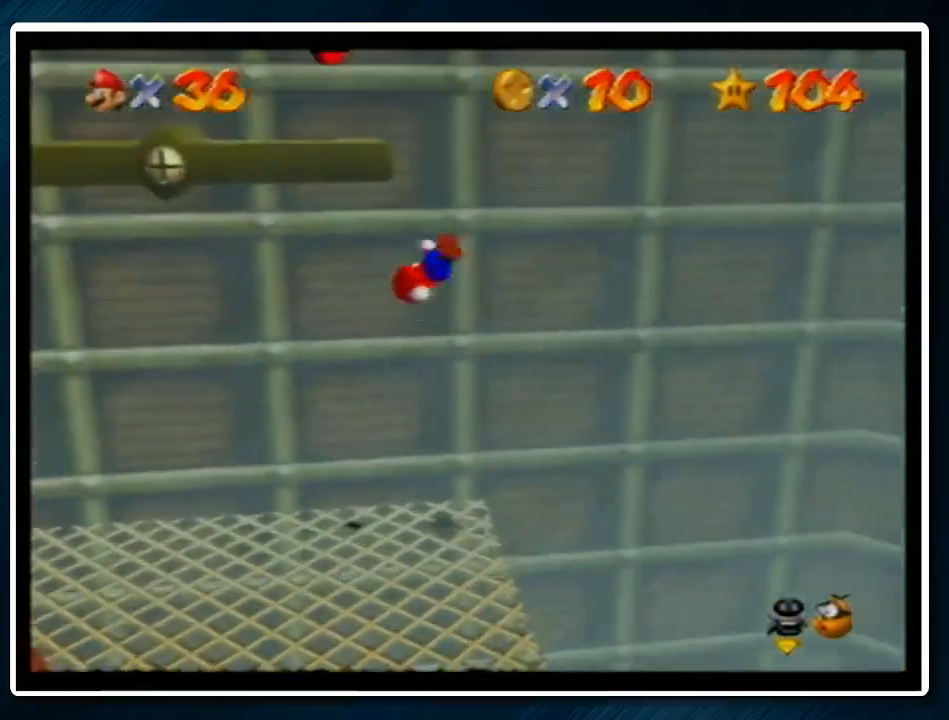
{"buttons": [], "left_stick": "up-left", "events": [[100, "A", "down"], [133, "left_stick", "up"], [233, "A", "up"], [433, "left_stick", "up-left"]]}
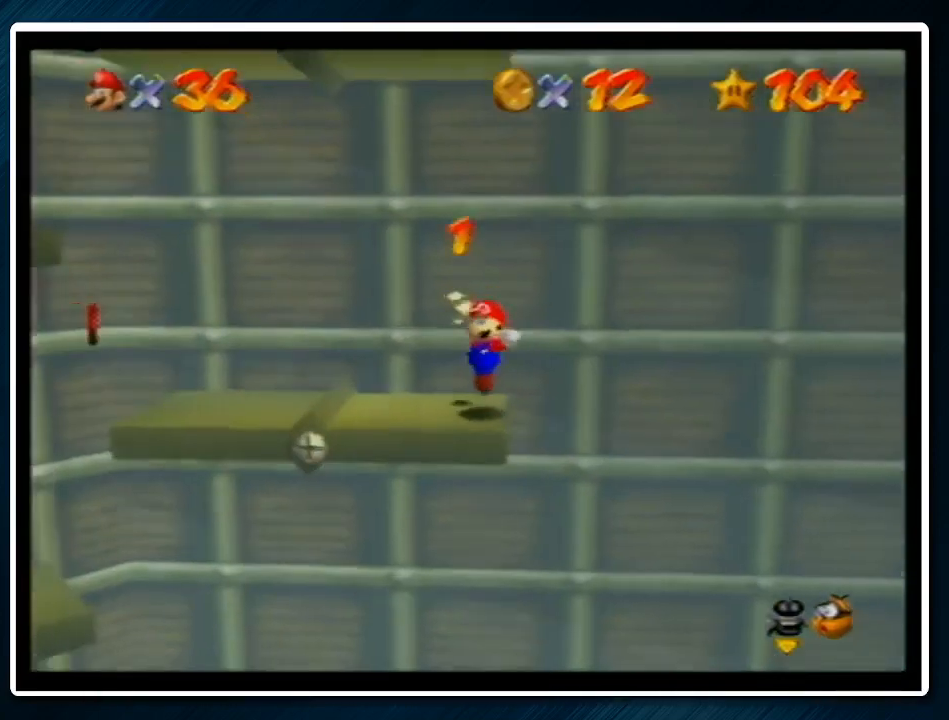
{"buttons": [], "left_stick": "left", "events": [[133, "left_stick", "left"], [367, "A", "down"], [500, "A", "up"]]}
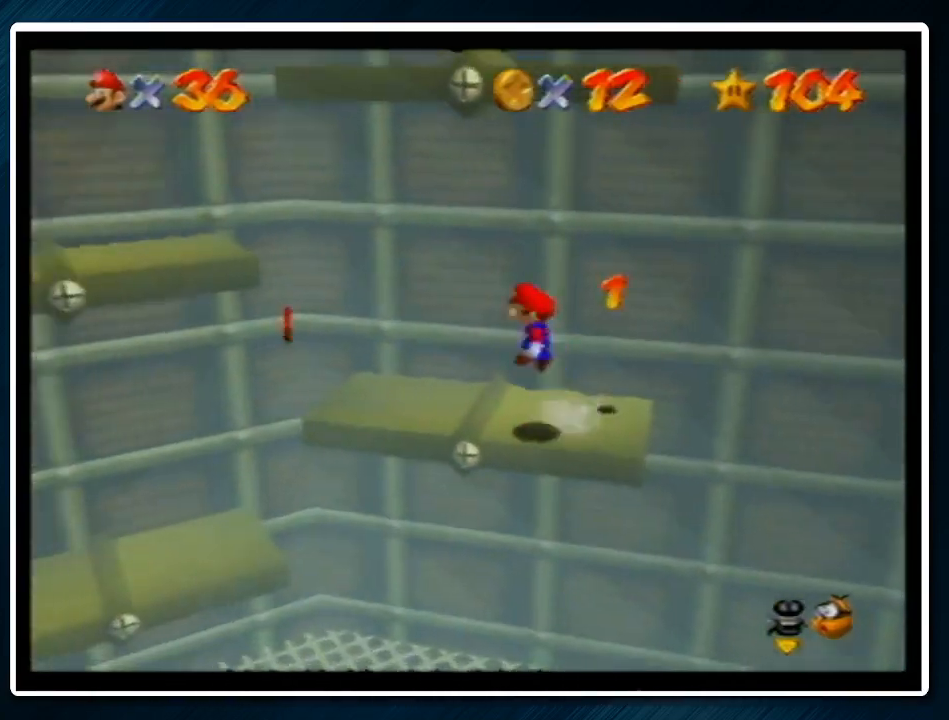
{"buttons": [], "left_stick": "up-left", "events": [[200, "left_stick", "up-right"], [367, "left_stick", "up-left"]]}
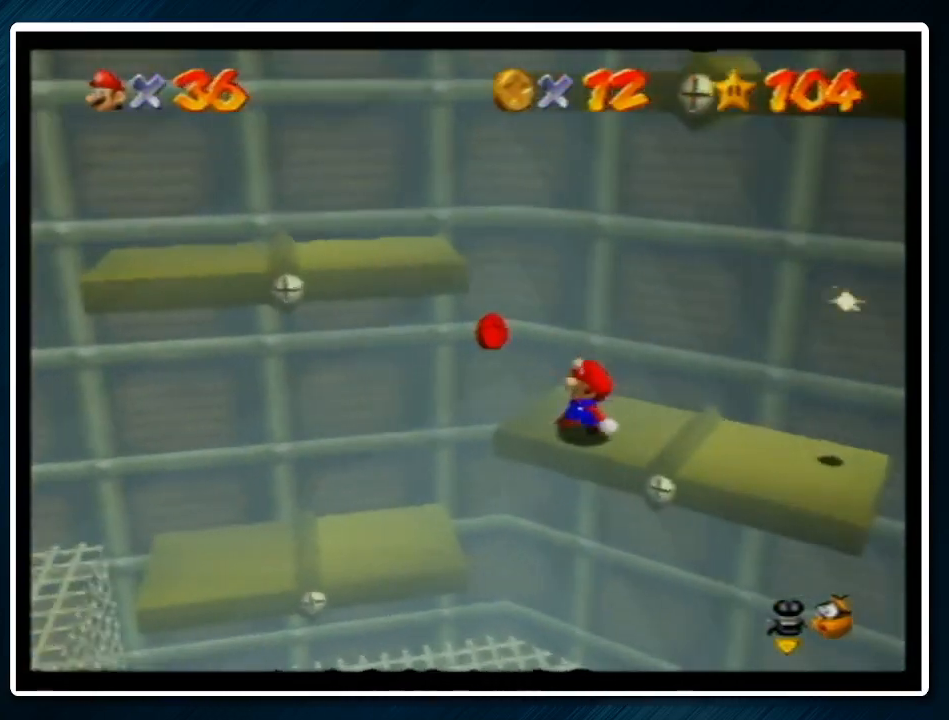
{"buttons": [], "left_stick": "down-right", "events": [[33, "A", "down"], [267, "A", "up"], [433, "left_stick", "down-right"]]}
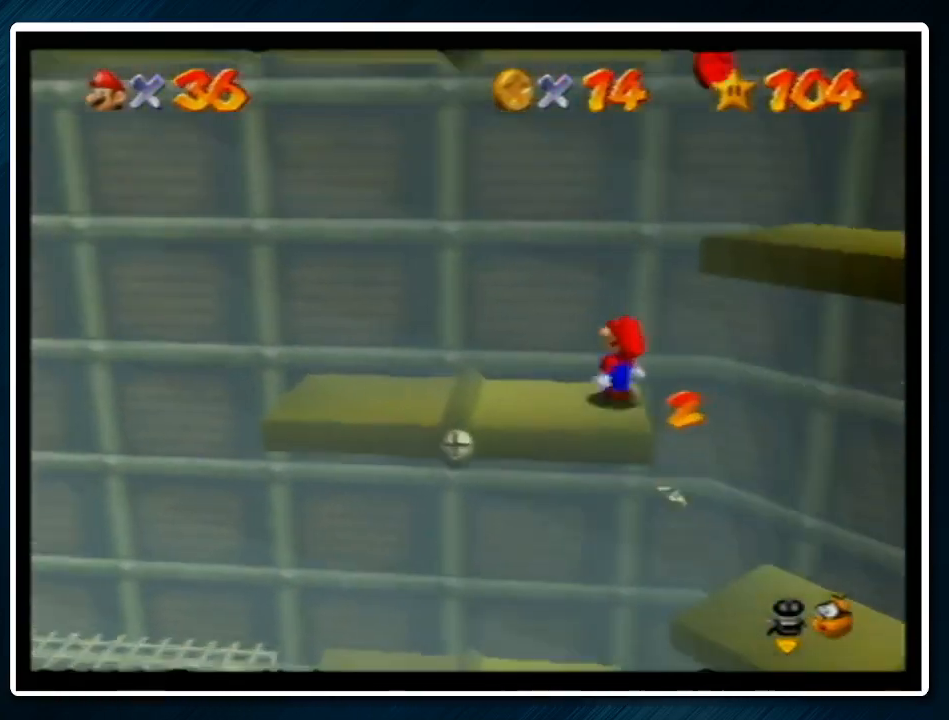
{"buttons": ["A"], "left_stick": "down-right", "events": [[500, "A", "down"]]}
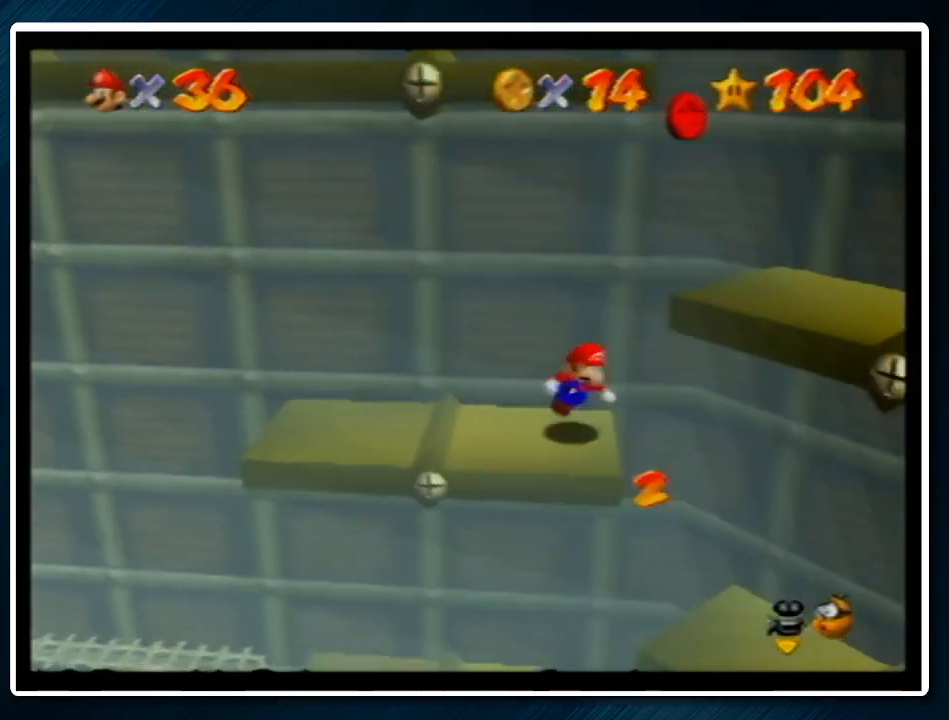
{"buttons": [], "left_stick": "down-right", "events": [[67, "left_stick", "right"], [133, "A", "up"], [267, "left_stick", "down-right"]]}
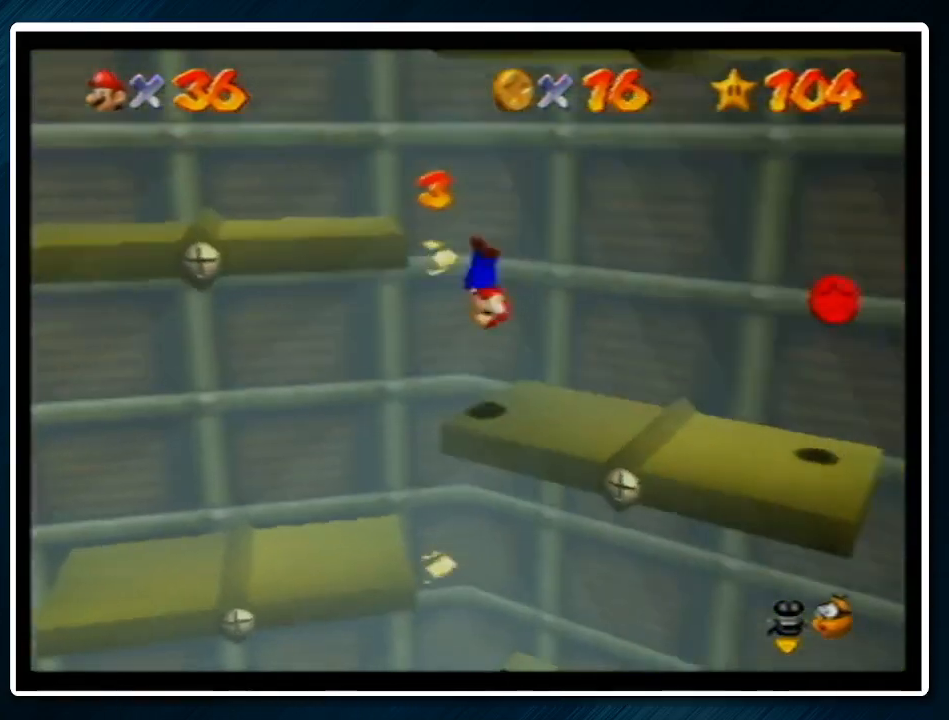
{"buttons": [], "left_stick": "left", "events": [[167, "left_stick", "right"], [400, "left_stick", "up"], [500, "left_stick", "left"]]}
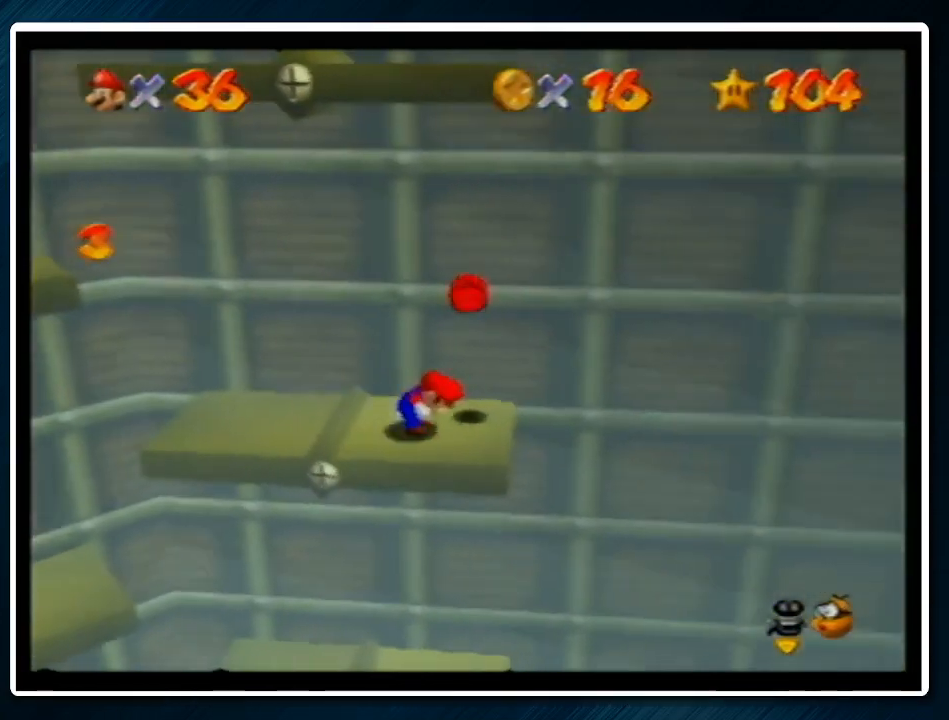
{"buttons": [], "left_stick": "left", "events": [[167, "A", "down"], [267, "A", "up"], [300, "left_stick", "center"], [467, "left_stick", "left"]]}
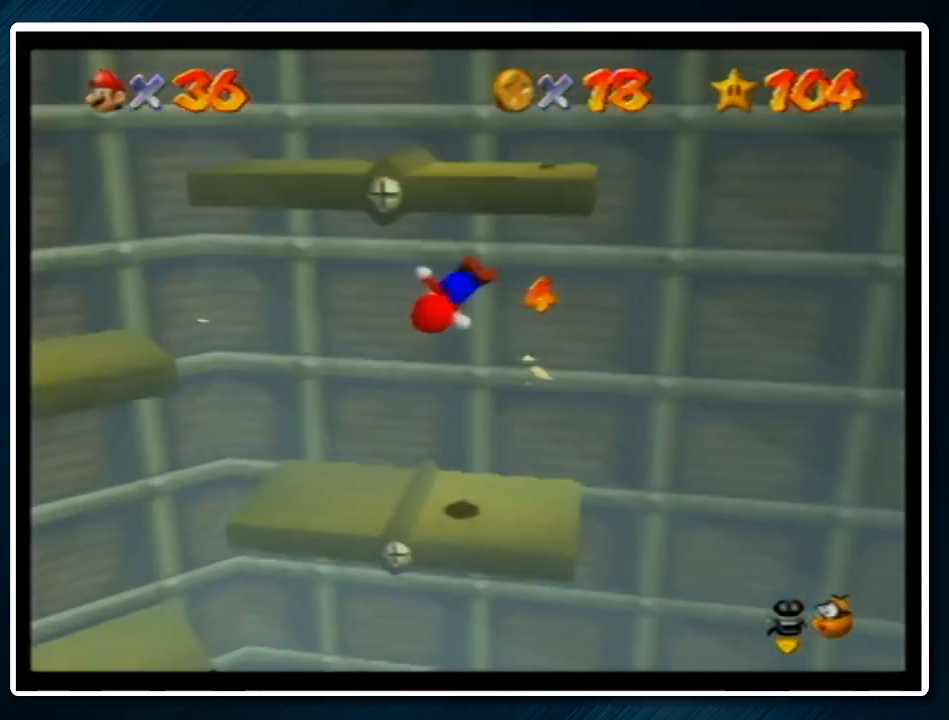
{"buttons": ["A"], "left_stick": "left", "events": [[167, "left_stick", "up-left"], [367, "left_stick", "left"], [400, "A", "down"]]}
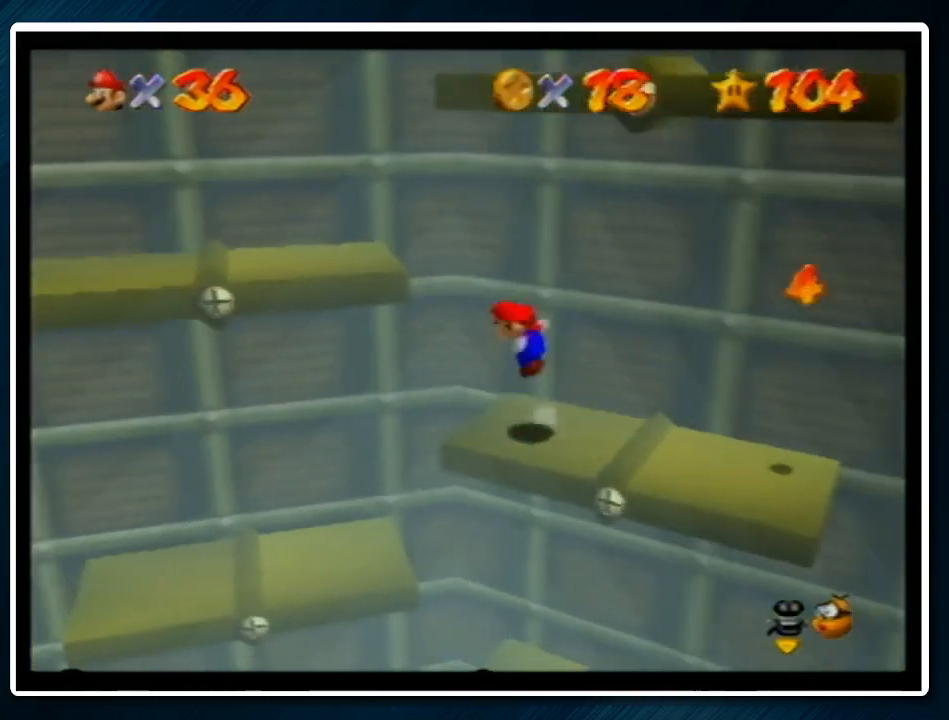
{"buttons": [], "left_stick": "down-right", "events": [[133, "A", "up"], [233, "left_stick", "down"], [400, "left_stick", "down-right"]]}
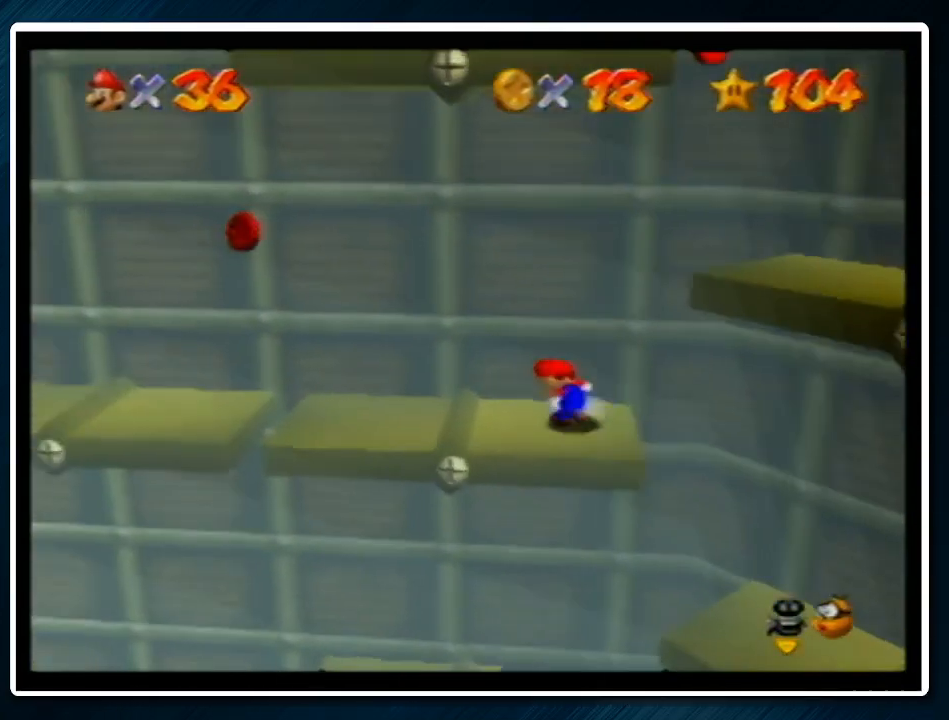
{"buttons": ["A"], "left_stick": "down-right", "events": [[467, "A", "down"]]}
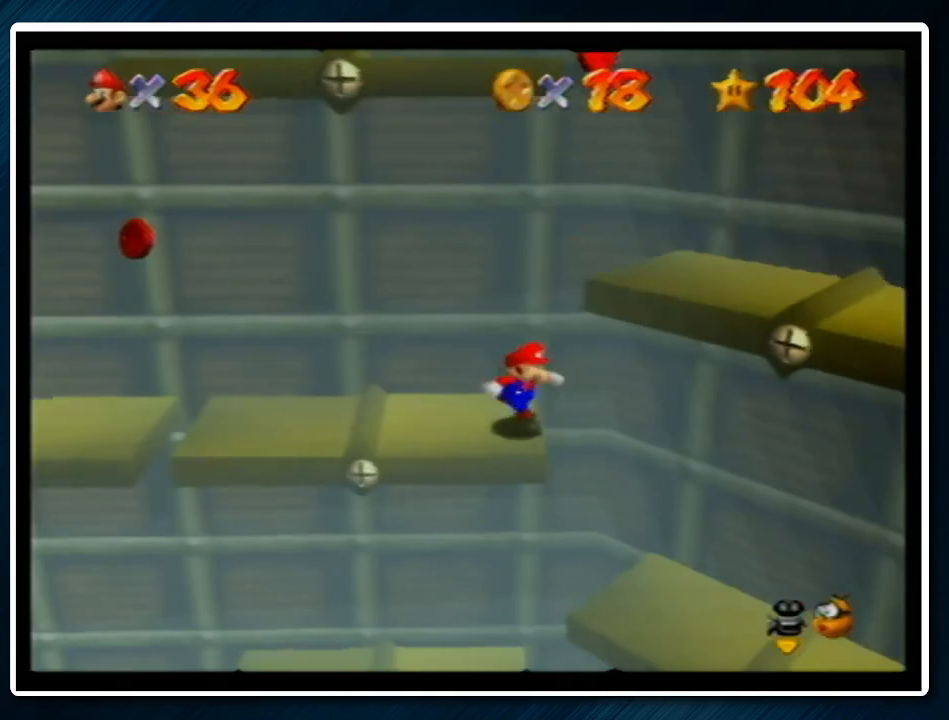
{"buttons": [], "left_stick": "right", "events": [[133, "A", "up"], [167, "left_stick", "right"], [233, "C_LEFT", "down"], [267, "C_LEFT", "up"], [333, "C_LEFT", "down"], [433, "C_LEFT", "up"]]}
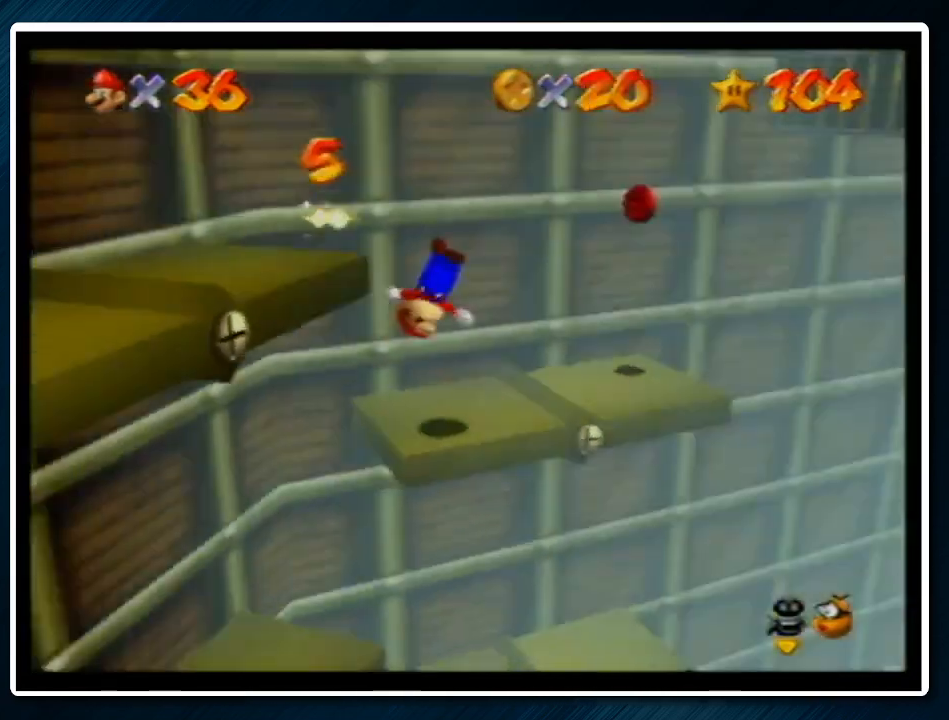
{"buttons": ["A"], "left_stick": "up-right", "events": [[67, "left_stick", "up-right"], [400, "A", "down"]]}
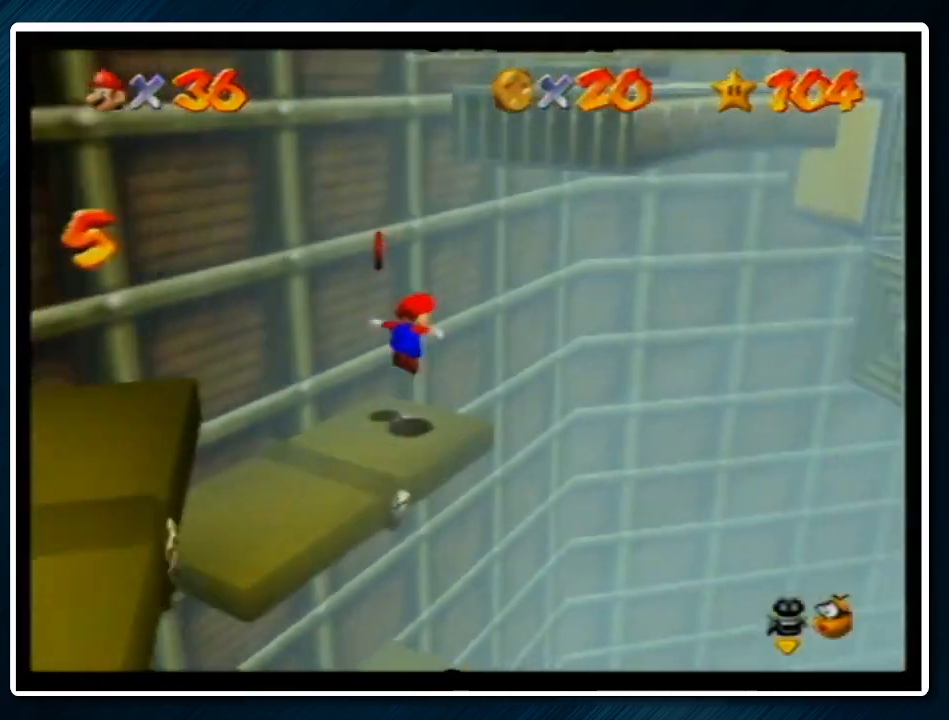
{"buttons": ["A"], "left_stick": "down-right", "events": [[167, "A", "up"], [267, "left_stick", "right"], [367, "left_stick", "down-right"], [400, "A", "down"]]}
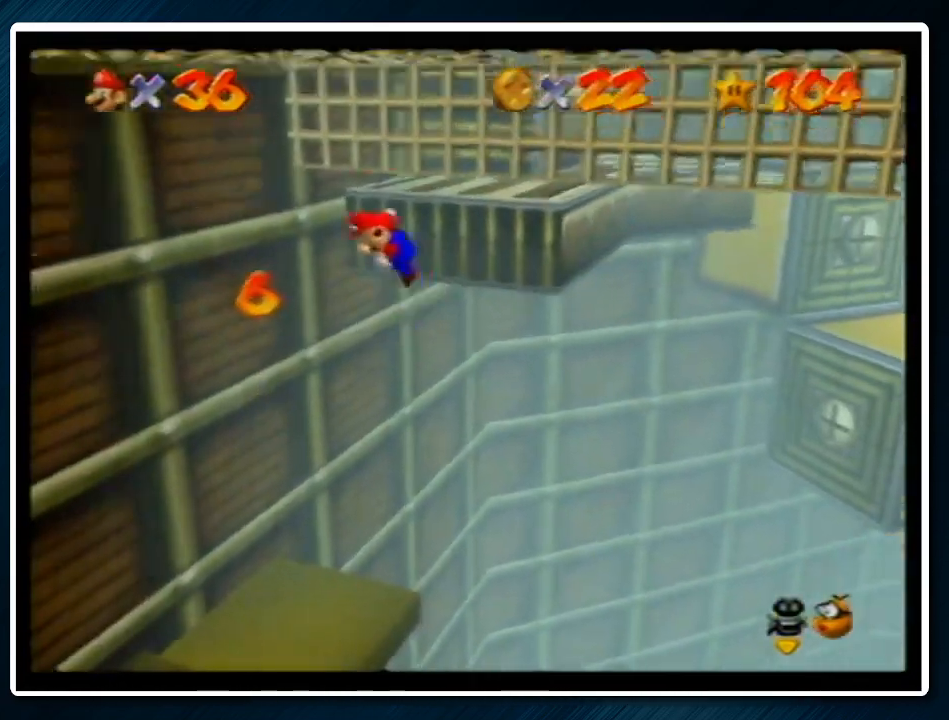
{"buttons": [], "left_stick": "right", "events": [[33, "A", "up"], [100, "A", "down"], [200, "A", "up"], [467, "left_stick", "right"]]}
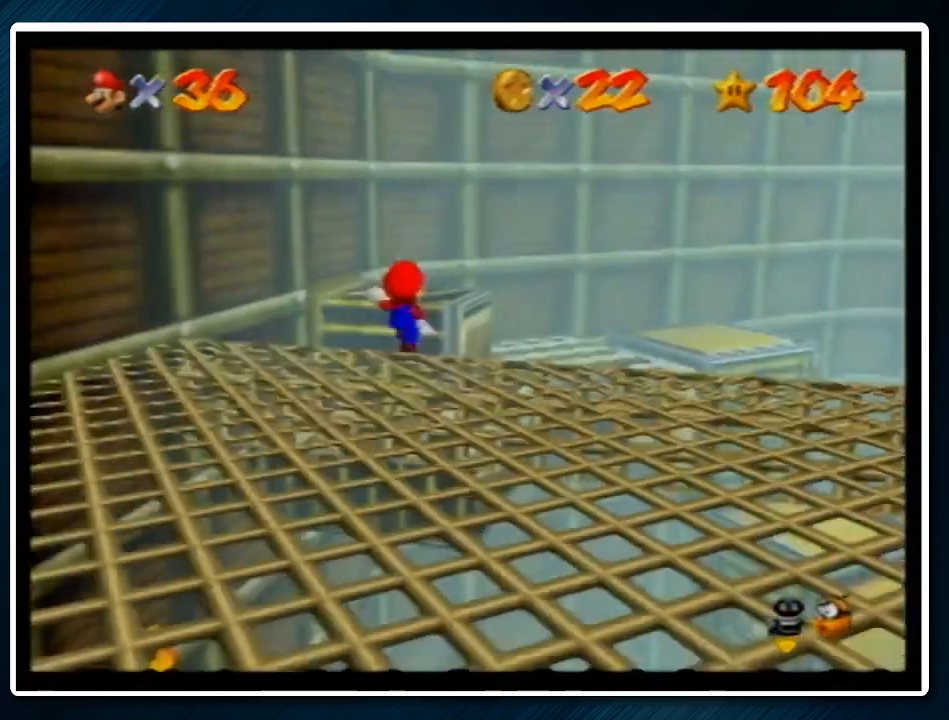
{"buttons": [], "left_stick": "up-right", "events": [[200, "A", "down"], [233, "left_stick", "up-right"], [333, "A", "up"]]}
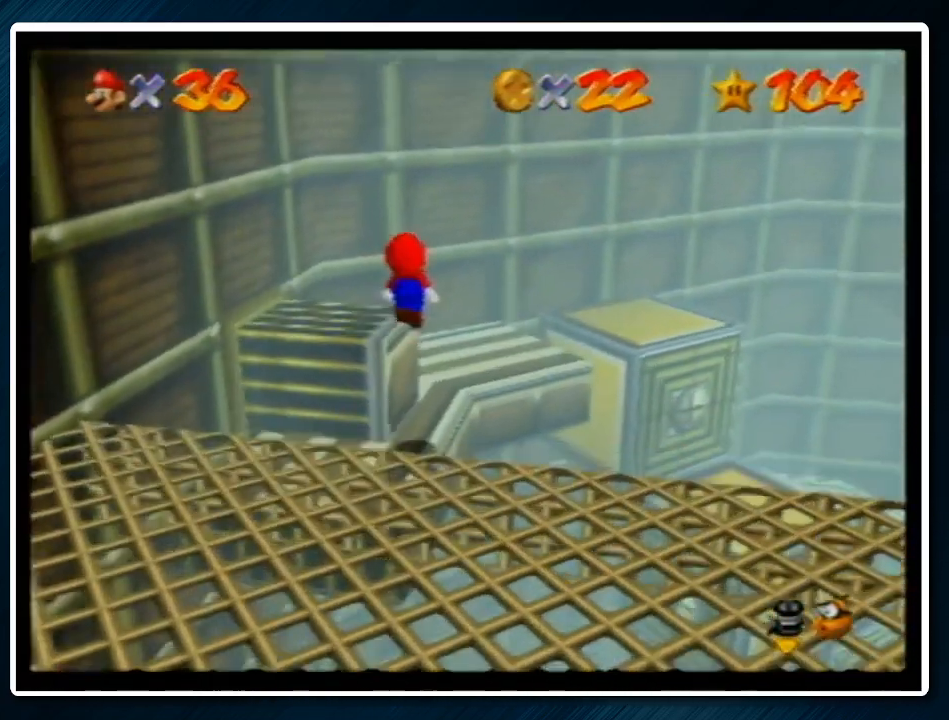
{"buttons": [], "left_stick": "center", "events": [[300, "left_stick", "center"]]}
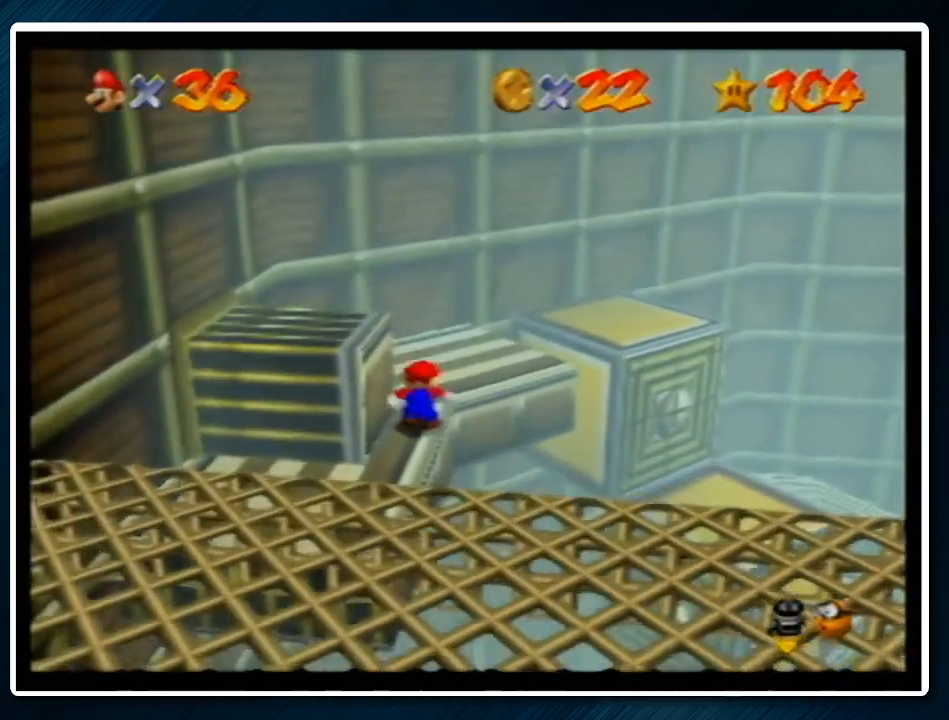
{"buttons": ["A"], "left_stick": "up-right", "events": [[67, "A", "down"], [67, "B", "down"], [167, "A", "up"], [167, "B", "up"], [300, "left_stick", "up"], [467, "A", "down"], [500, "left_stick", "up-right"]]}
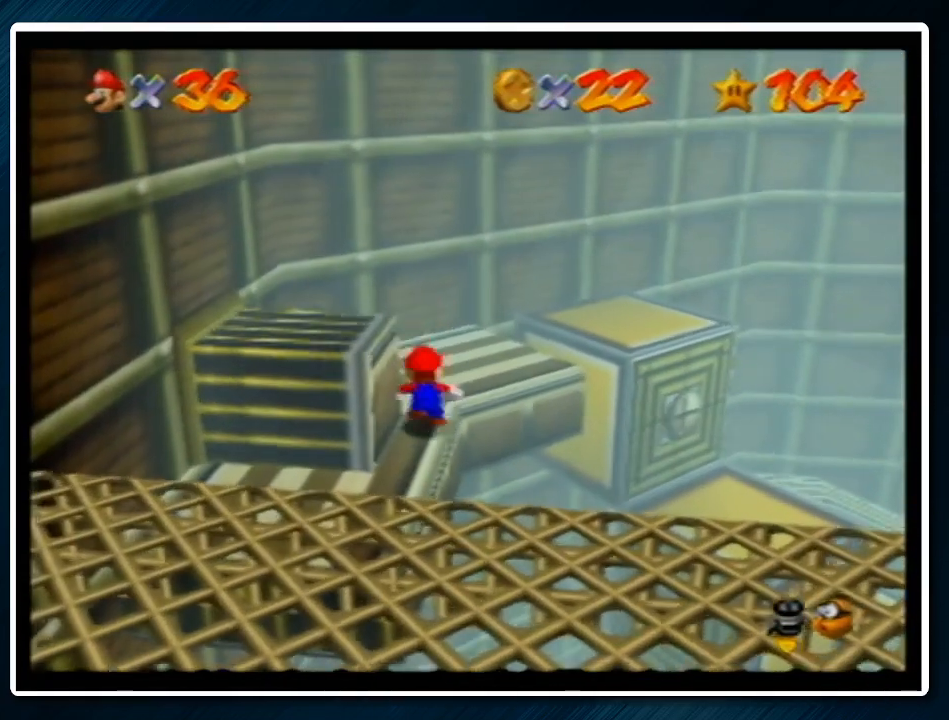
{"buttons": [], "left_stick": "up", "events": [[167, "A", "up"], [433, "left_stick", "up"]]}
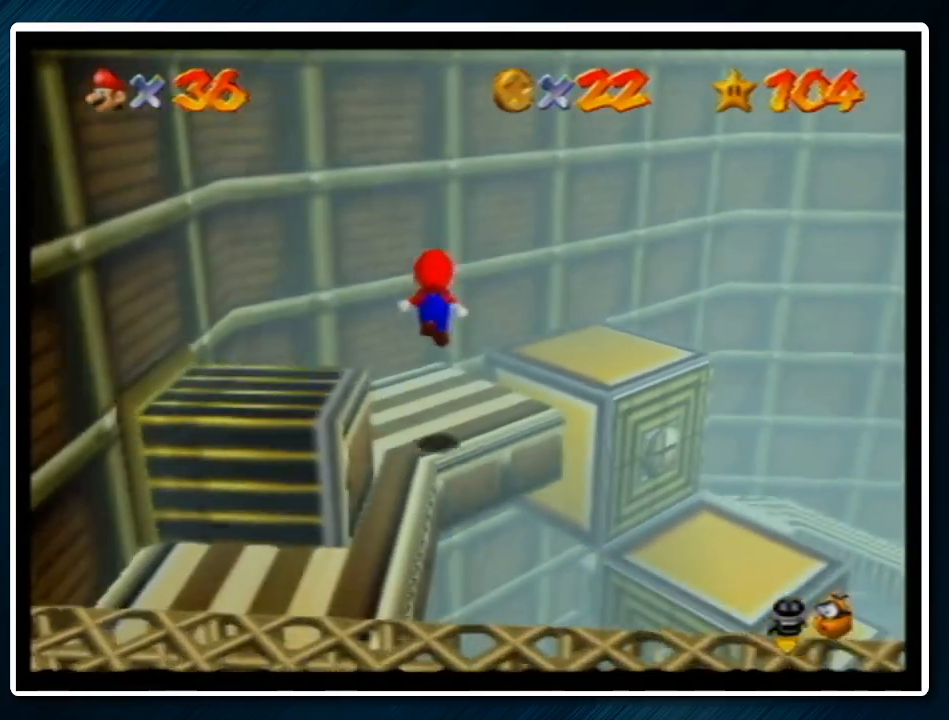
{"buttons": ["A"], "left_stick": "up-right", "events": [[233, "A", "down"], [267, "left_stick", "right"], [467, "left_stick", "up-right"]]}
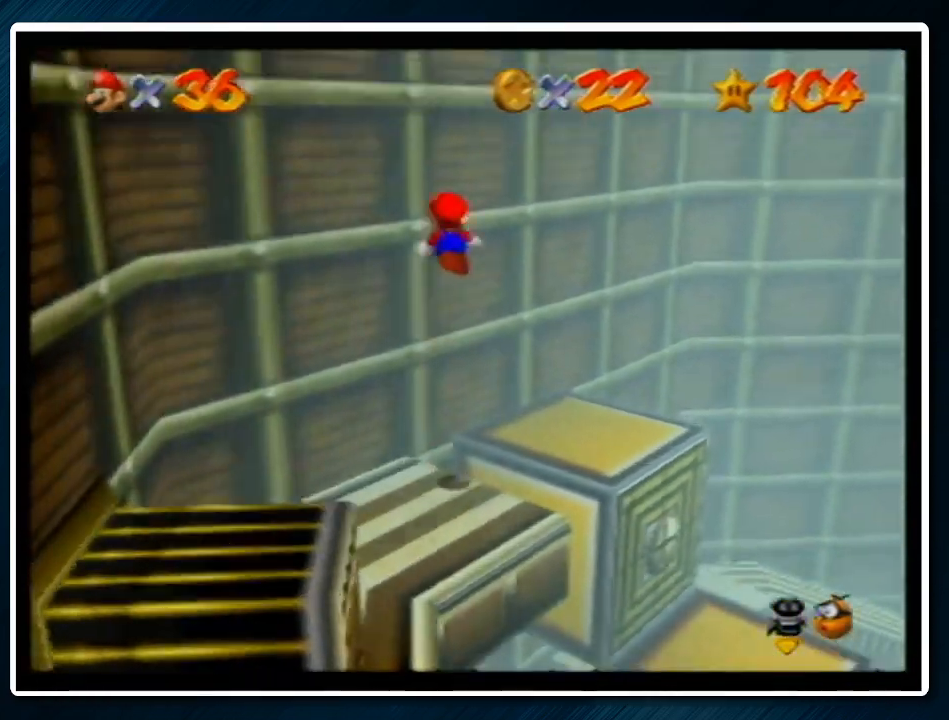
{"buttons": ["A"], "left_stick": "up-left", "events": [[133, "A", "up"], [167, "left_stick", "up-left"], [300, "A", "down"]]}
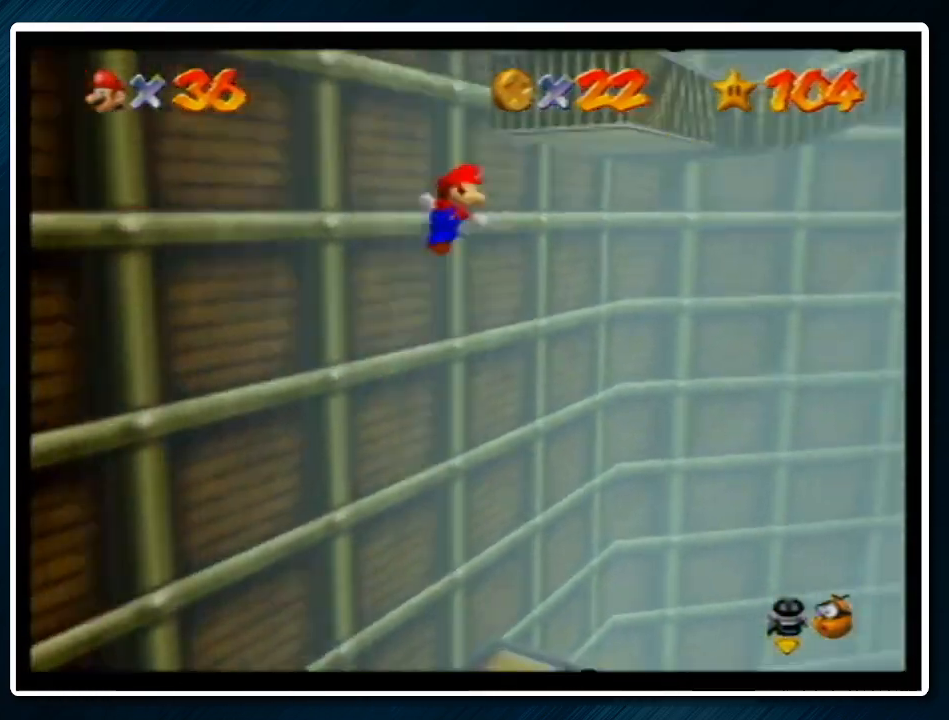
{"buttons": ["A"], "left_stick": "up-right", "events": [[233, "A", "up"], [233, "left_stick", "up"], [400, "A", "down"], [400, "left_stick", "up-right"]]}